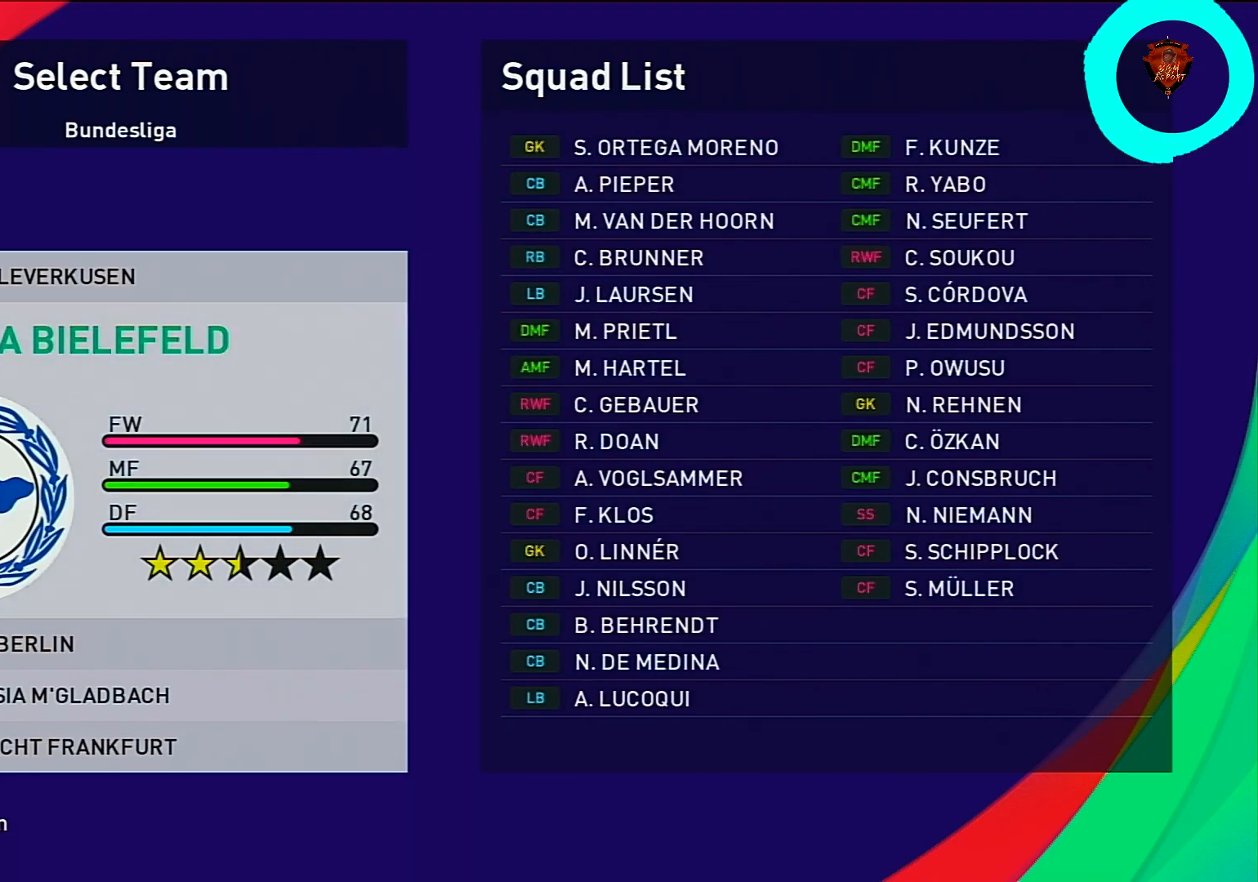
Gameplay with a controller (PlayStation layout); each line is a JSON object with the inputs held at the frame after it. "events" lists button and stick changes between this image and that frame as [ms after this image, input, new state], when the widget could be followed in between.
{"buttons": [], "left_stick": "center", "right_stick": "center", "events": [[133, "DPAD_DOWN", "up"], [333, "DPAD_DOWN", "down"], [467, "DPAD_DOWN", "up"]]}
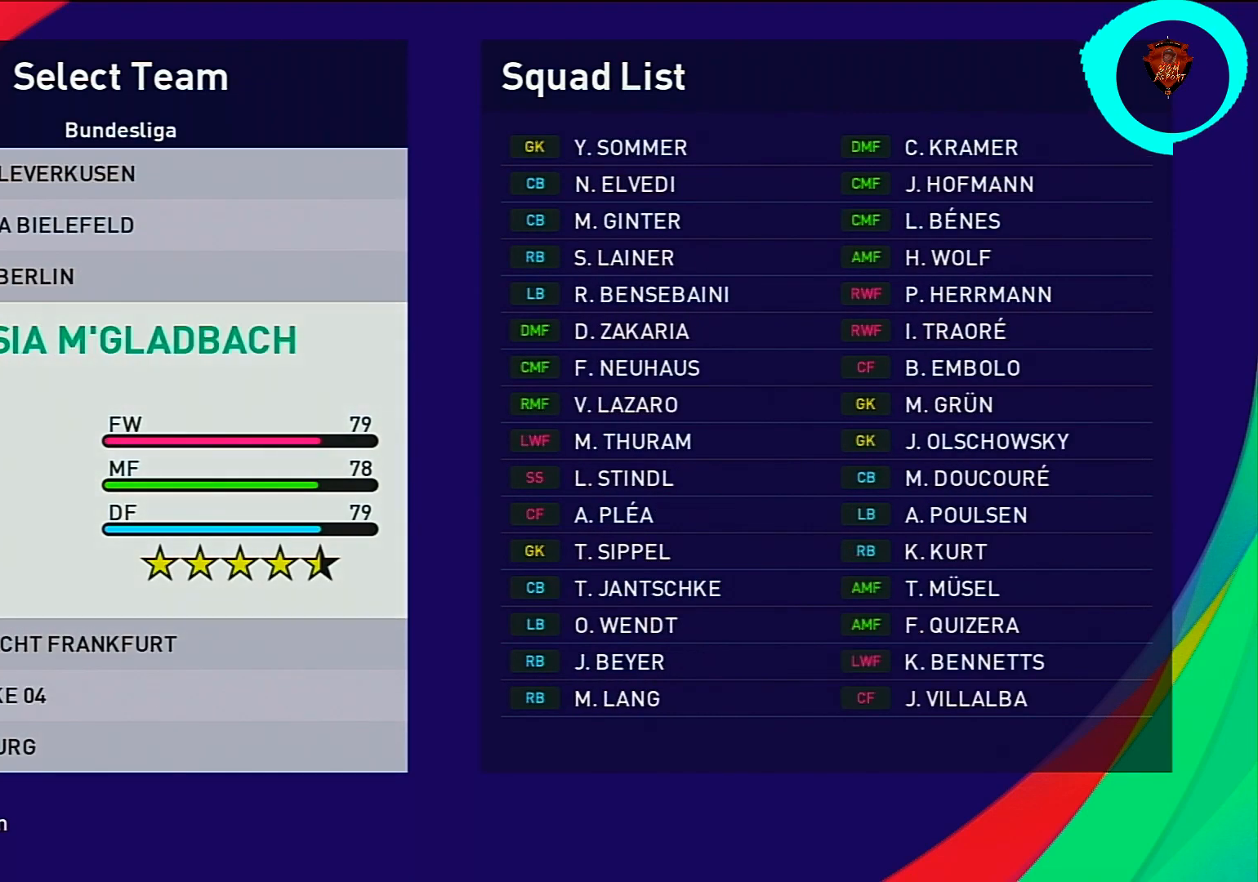
{"buttons": ["DPAD_DOWN"], "left_stick": "center", "right_stick": "center", "events": [[167, "DPAD_DOWN", "down"], [267, "DPAD_DOWN", "up"], [501, "DPAD_DOWN", "down"]]}
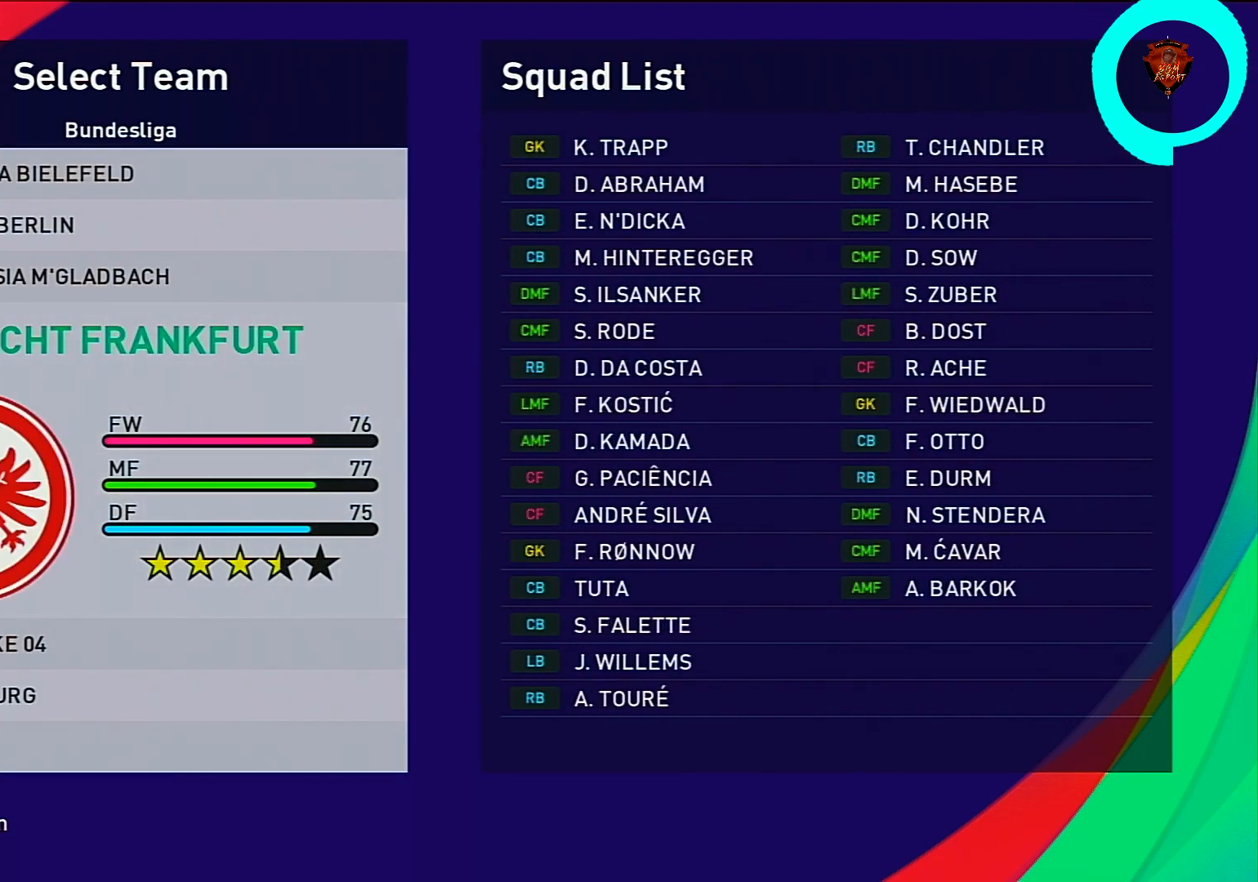
{"buttons": [], "left_stick": "center", "right_stick": "center", "events": [[100, "DPAD_DOWN", "up"], [300, "DPAD_DOWN", "down"], [400, "DPAD_DOWN", "up"]]}
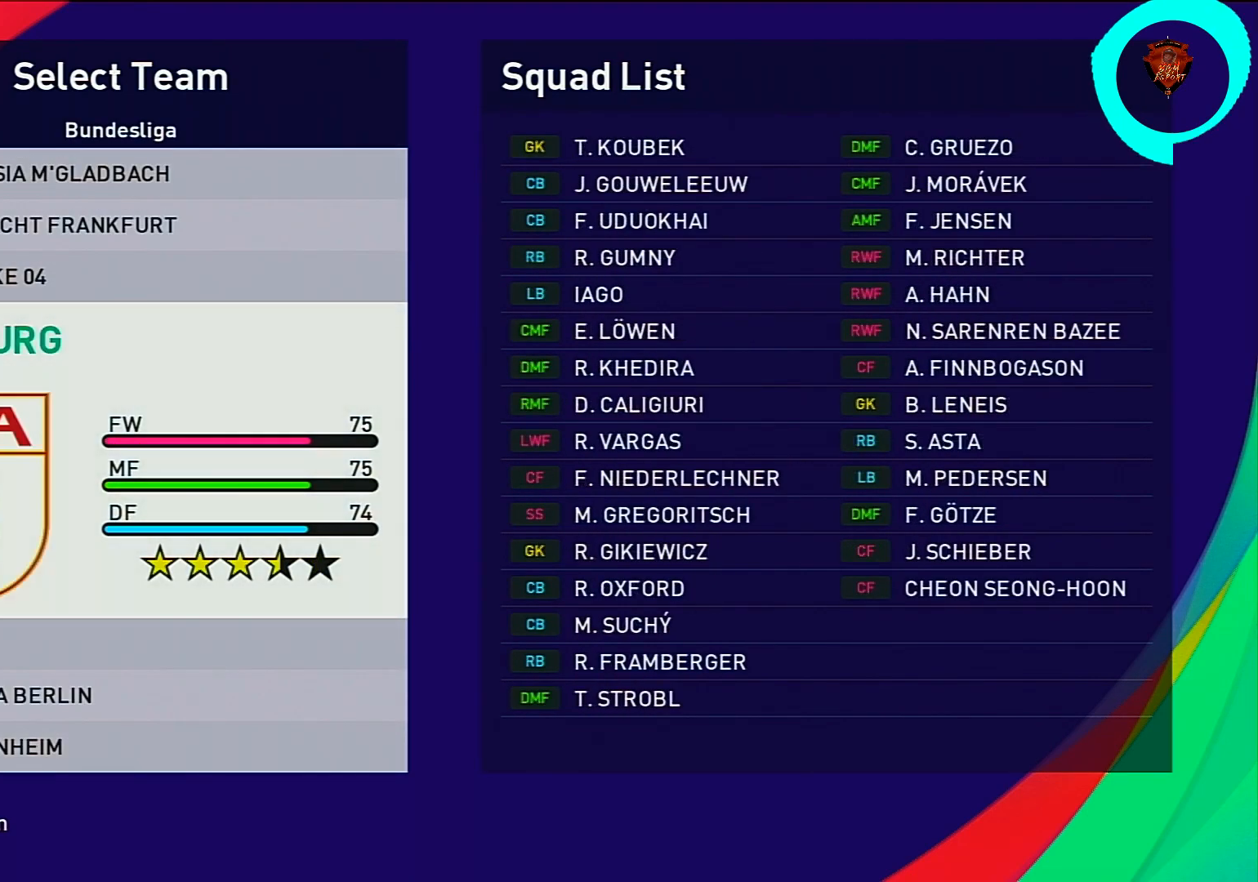
{"buttons": ["DPAD_DOWN"], "left_stick": "center", "right_stick": "center", "events": [[134, "DPAD_DOWN", "down"], [234, "DPAD_DOWN", "up"], [467, "DPAD_DOWN", "down"]]}
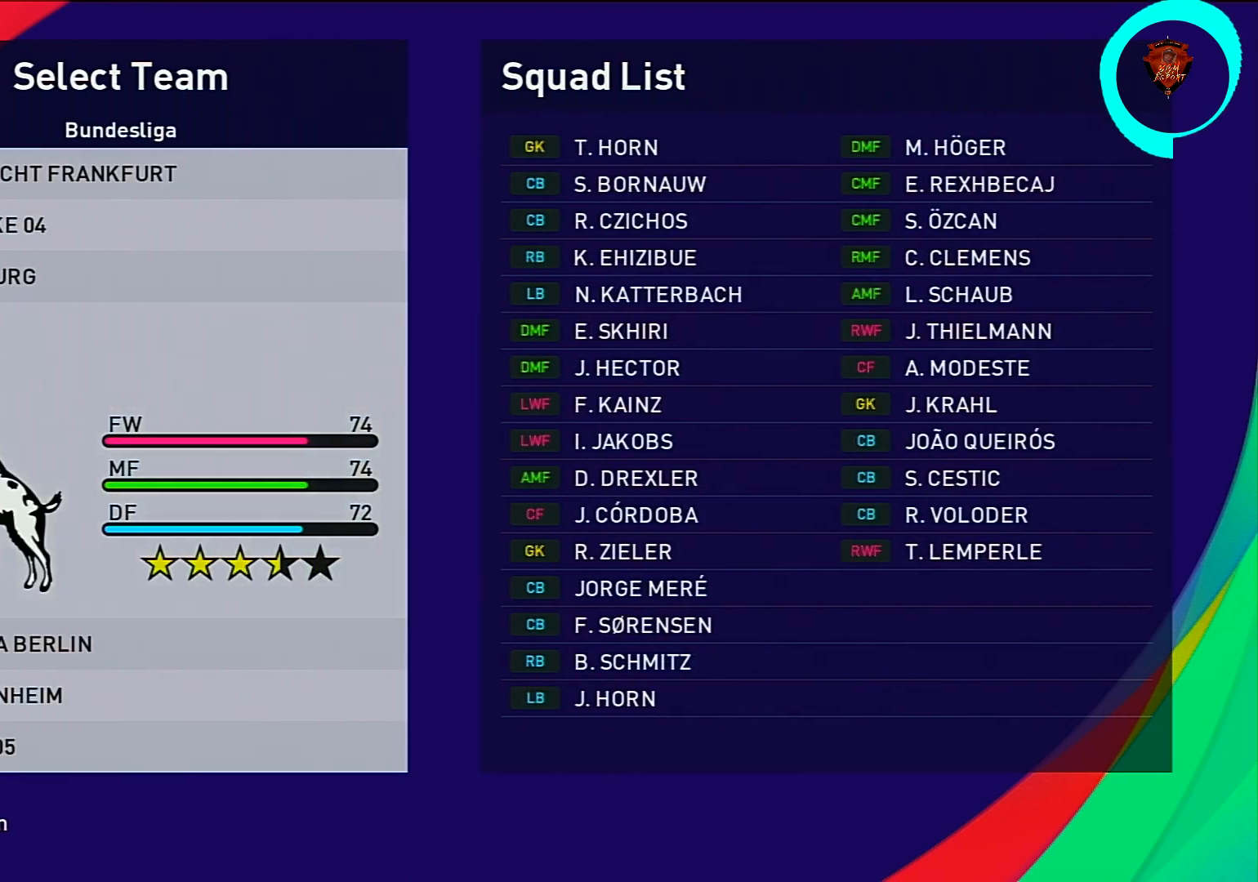
{"buttons": ["DPAD_DOWN"], "left_stick": "center", "right_stick": "center", "events": [[66, "DPAD_DOWN", "up"], [66, "L1", "down"], [233, "DPAD_DOWN", "down"], [333, "L1", "up"], [367, "DPAD_DOWN", "up"], [500, "DPAD_DOWN", "down"]]}